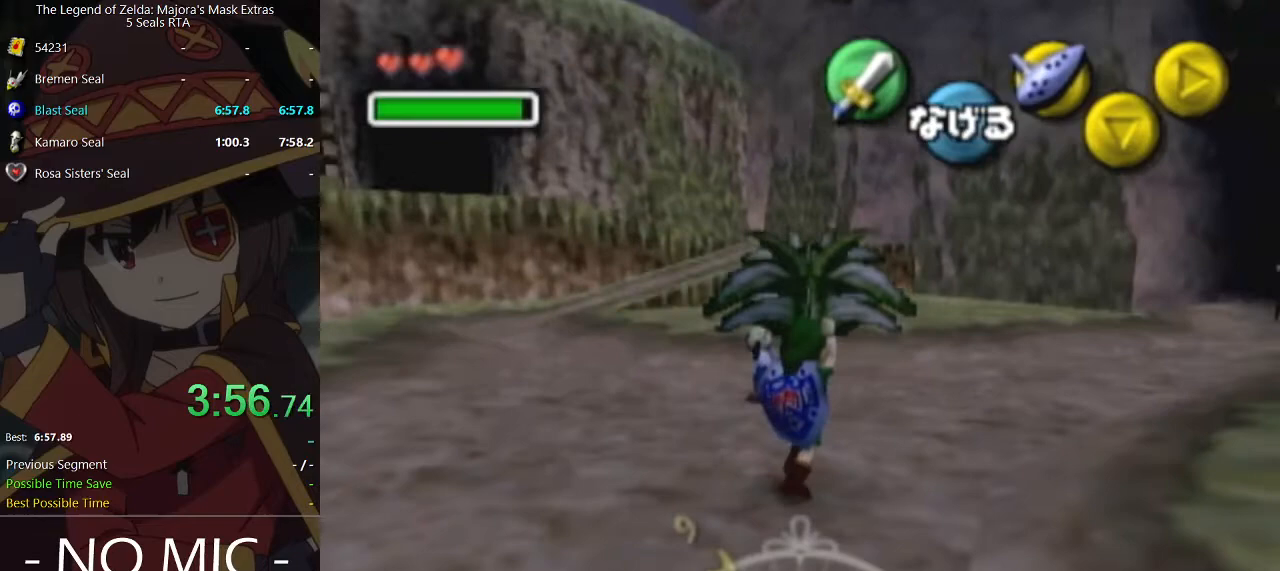
Gameplay with a controller (Nintendo layout); each line is a JSON object with the inputs held at the frame after it. "events" lists button and stick changes between this image and that frame as [ms after this image, input, new state], when the widget could be followed in between. Not read: L3 R3.
{"buttons": [], "left_stick": "center", "right_stick": "center", "events": [[67, "left_stick", "up"], [167, "left_stick", "up-left"], [267, "left_stick", "center"]]}
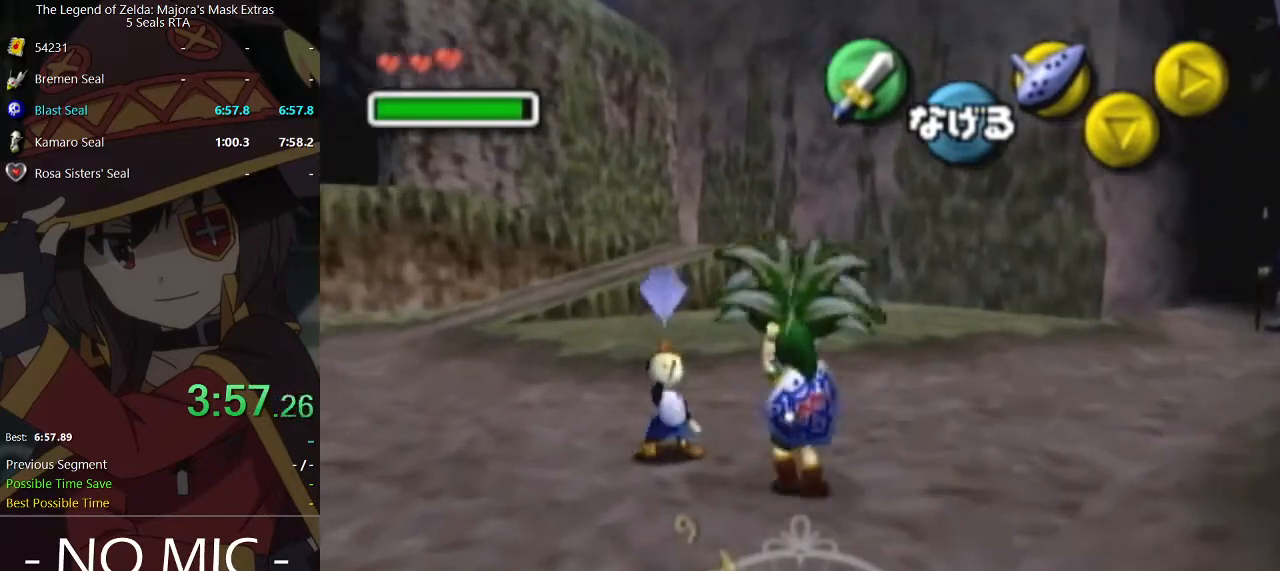
{"buttons": [], "left_stick": "center", "right_stick": "center", "events": []}
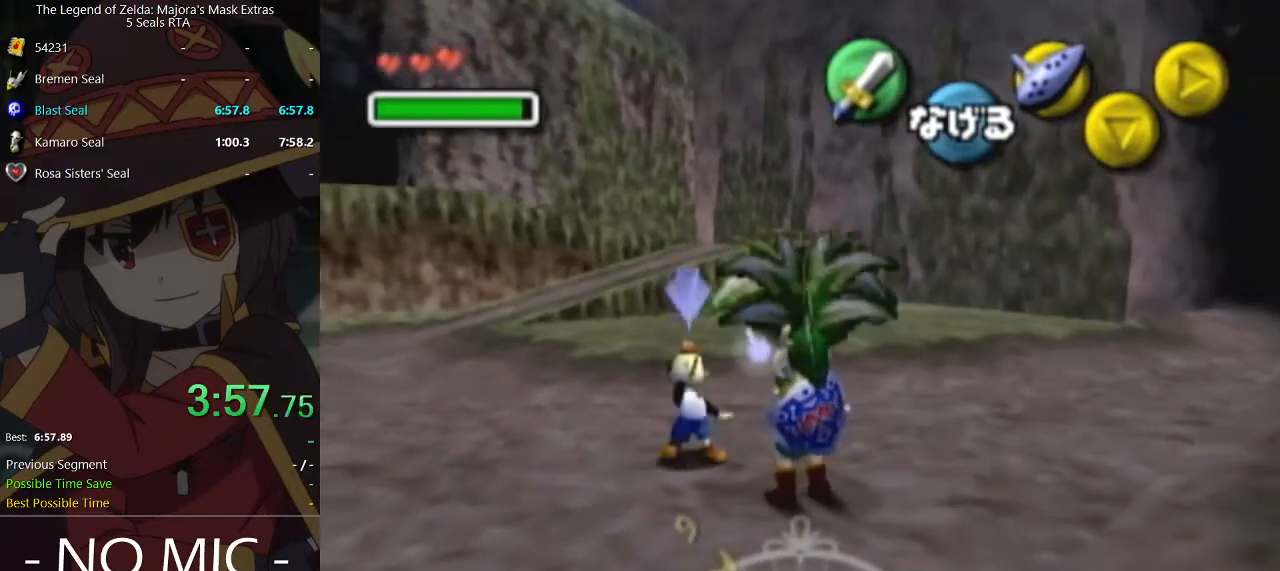
{"buttons": [], "left_stick": "center", "right_stick": "center", "events": []}
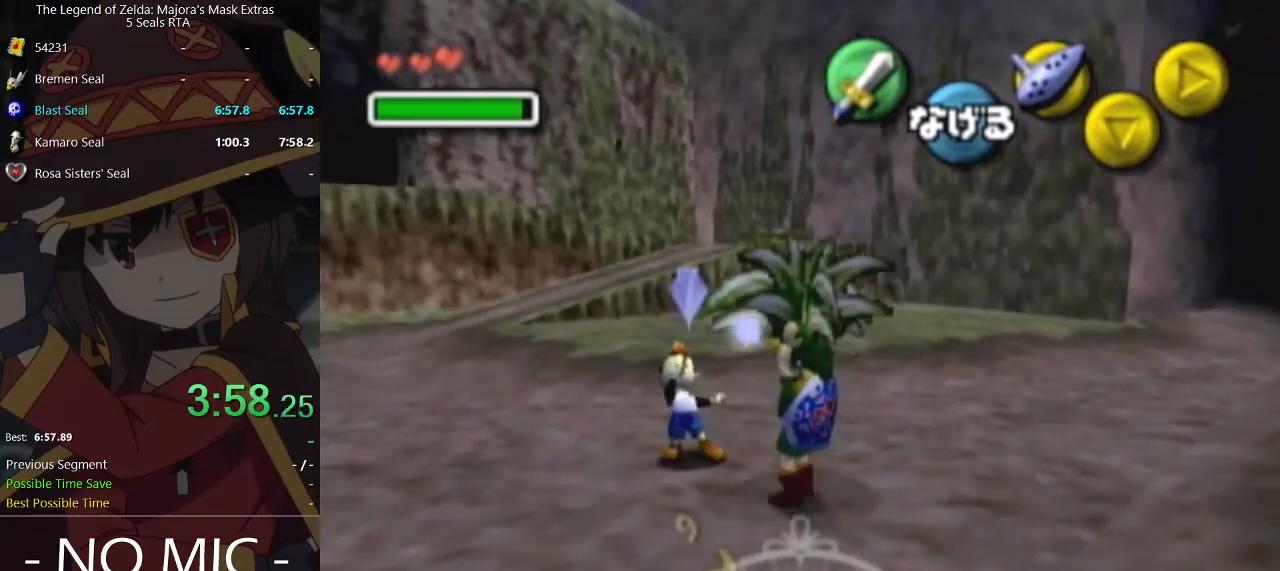
{"buttons": [], "left_stick": "center", "right_stick": "center", "events": [[100, "left_stick", "up-left"], [200, "left_stick", "center"]]}
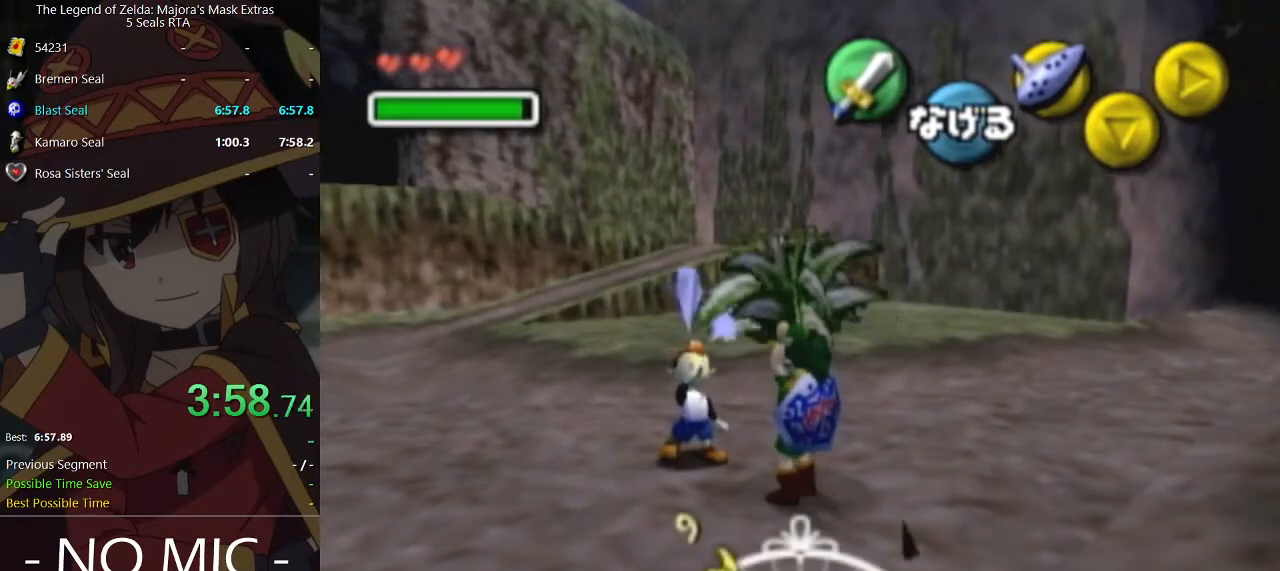
{"buttons": [], "left_stick": "center", "right_stick": "center", "events": []}
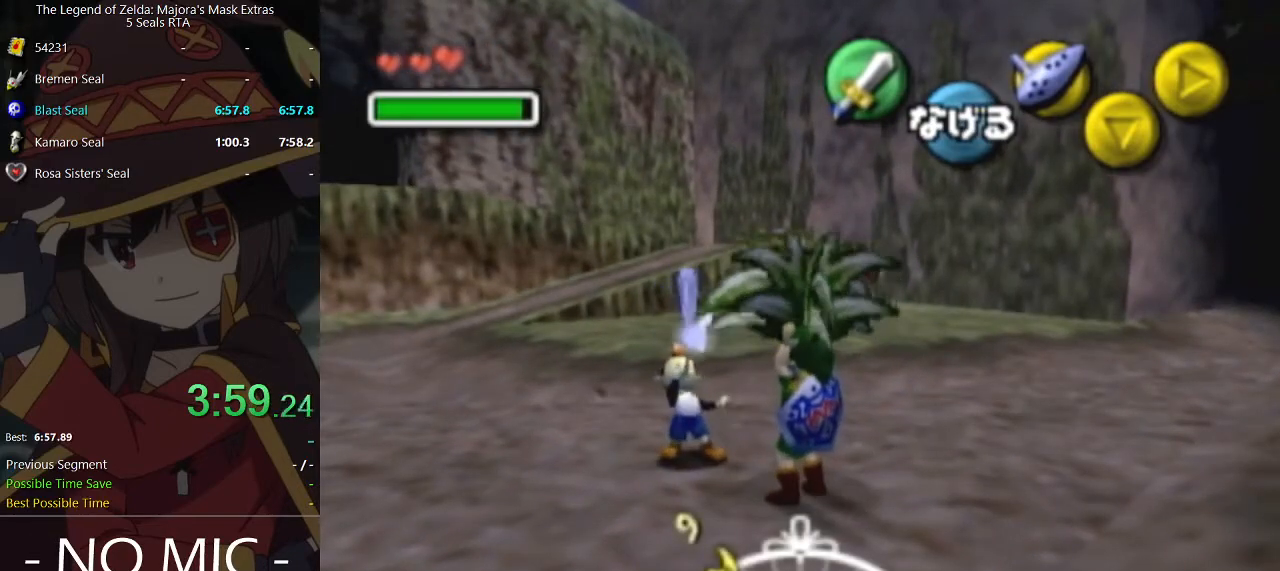
{"buttons": [], "left_stick": "up-left", "right_stick": "center", "events": [[133, "left_stick", "up-left"], [233, "left_stick", "center"], [467, "left_stick", "up-left"]]}
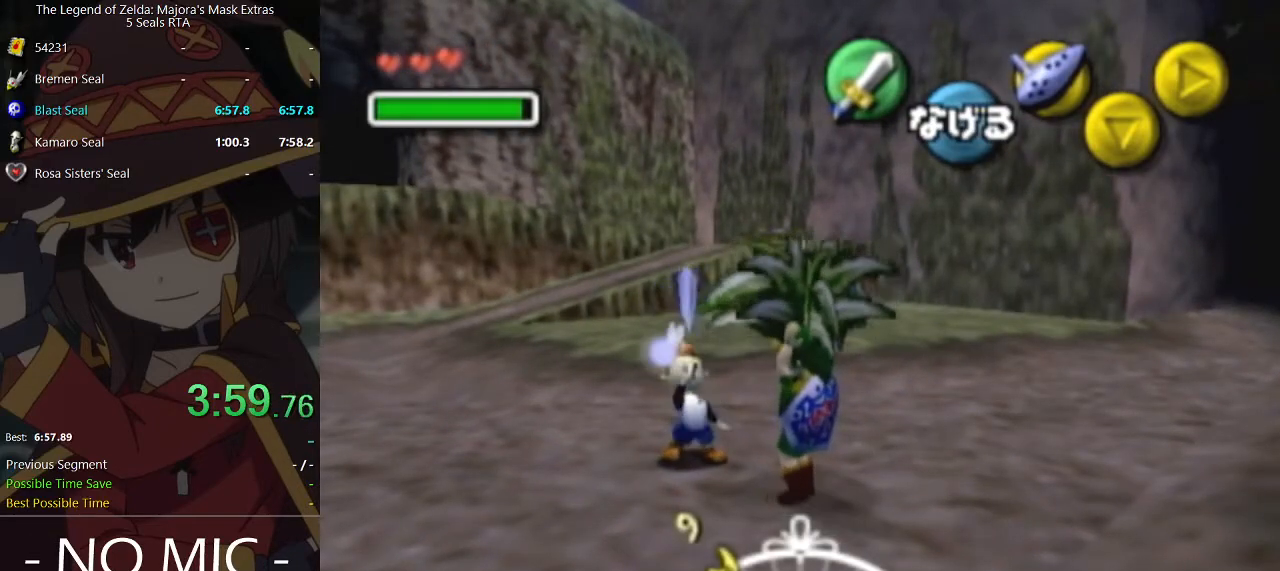
{"buttons": [], "left_stick": "up-right", "right_stick": "center", "events": [[67, "left_stick", "center"], [367, "left_stick", "up-right"]]}
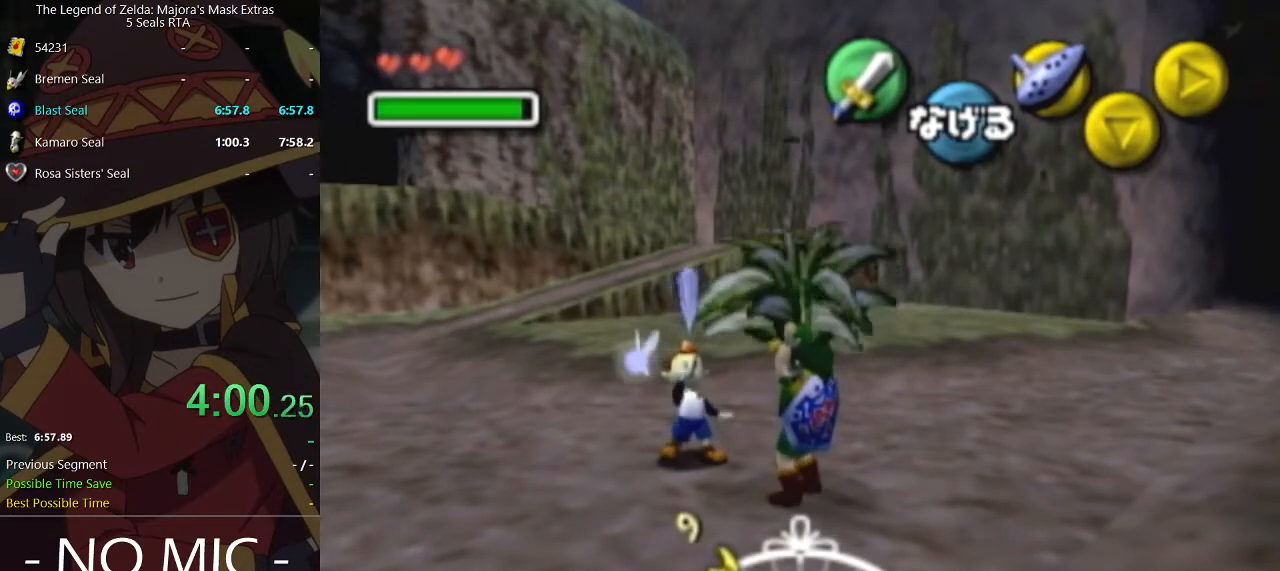
{"buttons": [], "left_stick": "up-right", "right_stick": "center", "events": []}
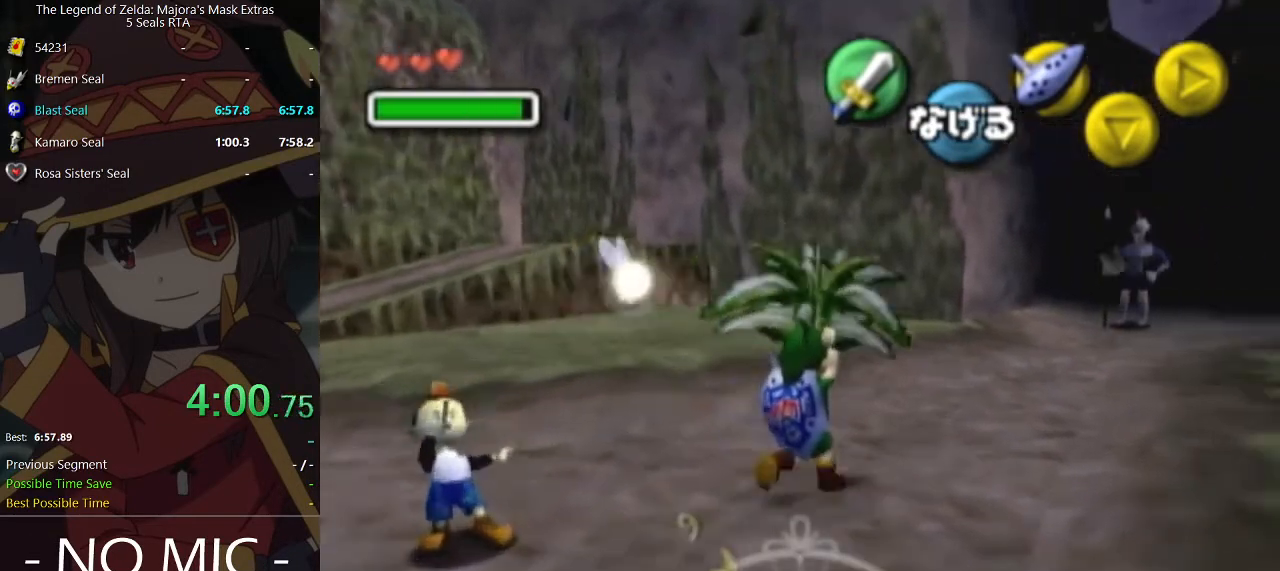
{"buttons": [], "left_stick": "up-right", "right_stick": "center", "events": []}
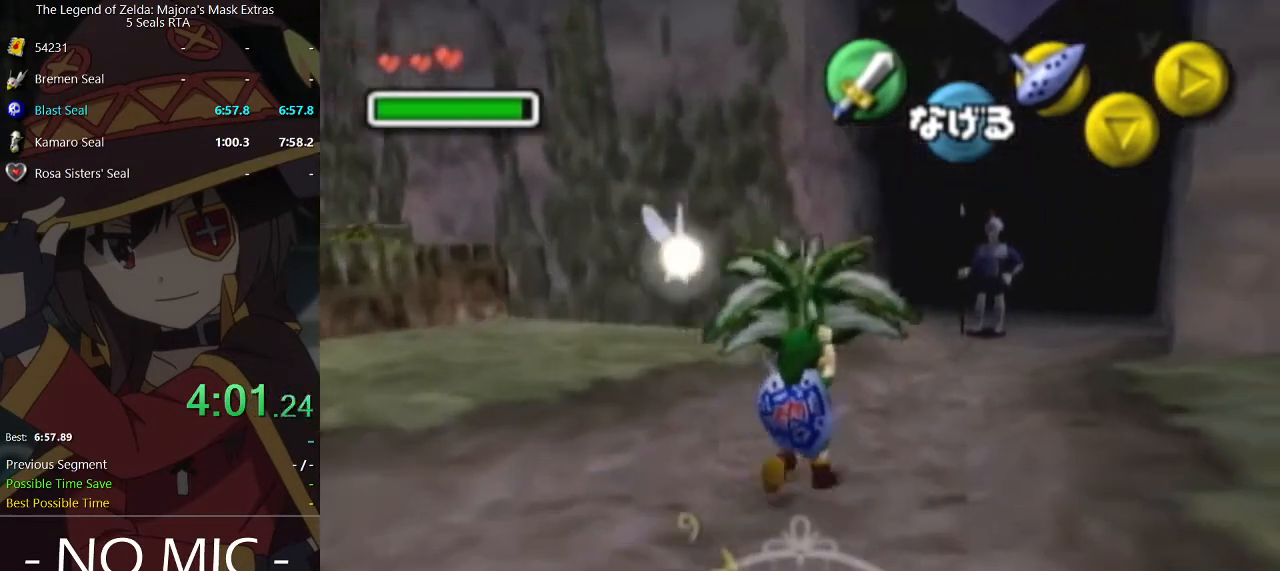
{"buttons": [], "left_stick": "up", "right_stick": "center", "events": [[133, "left_stick", "up"]]}
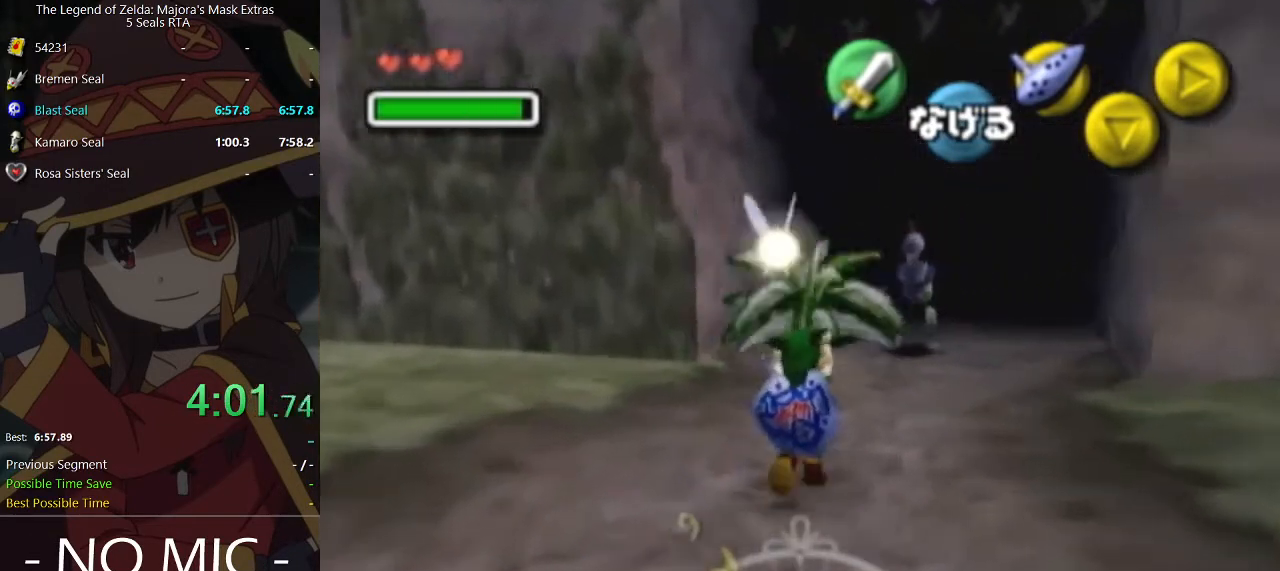
{"buttons": [], "left_stick": "up", "right_stick": "center", "events": [[200, "left_stick", "up-right"], [400, "left_stick", "up"]]}
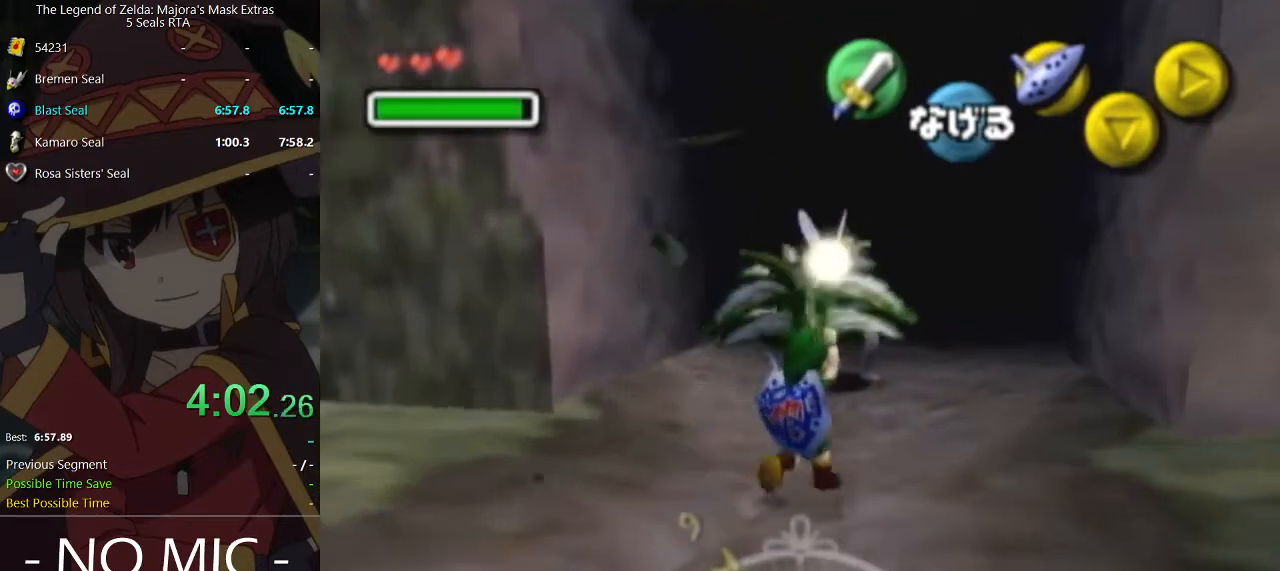
{"buttons": [], "left_stick": "up", "right_stick": "center", "events": [[67, "left_stick", "center"], [433, "left_stick", "up"]]}
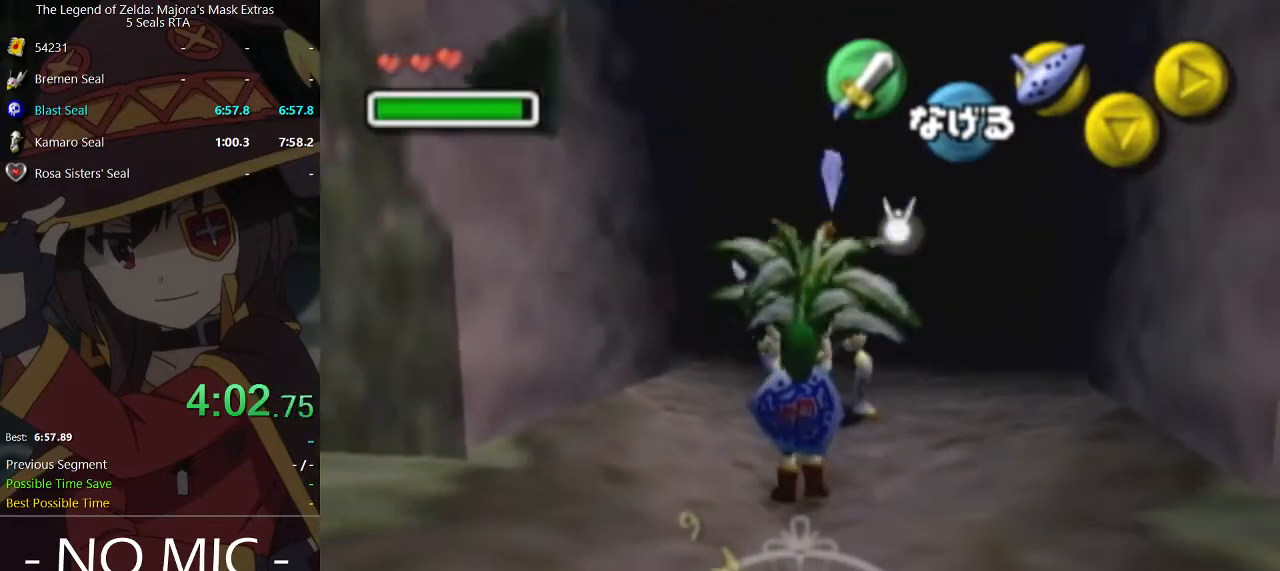
{"buttons": [], "left_stick": "up", "right_stick": "center", "events": [[100, "left_stick", "center"], [467, "left_stick", "up"]]}
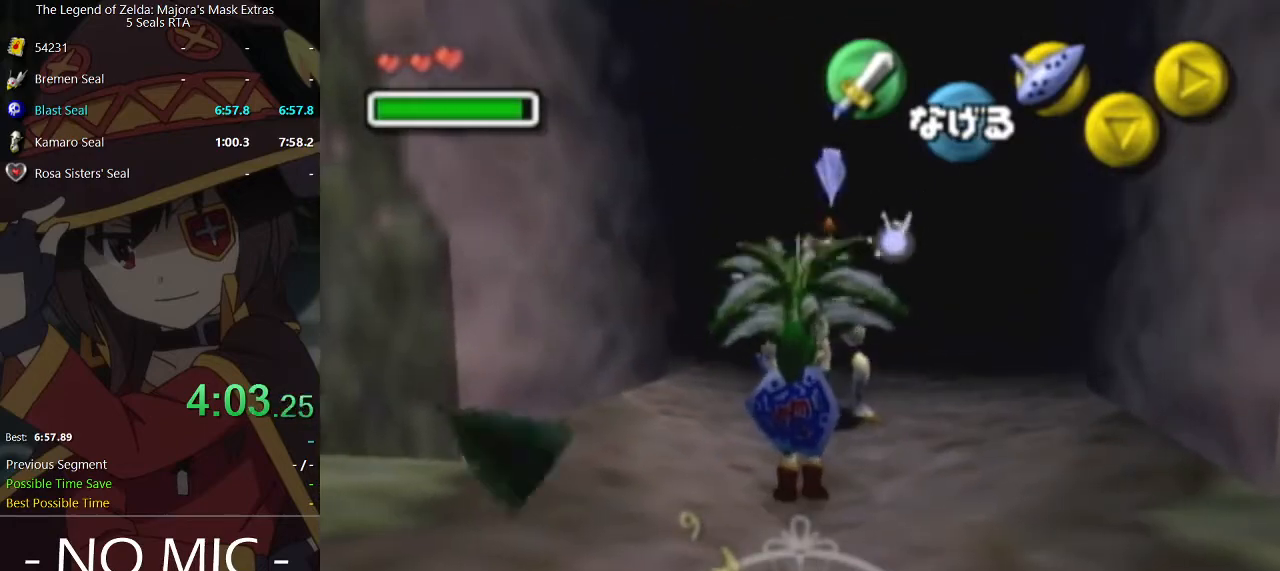
{"buttons": [], "left_stick": "up", "right_stick": "center", "events": [[67, "left_stick", "center"], [400, "left_stick", "up"]]}
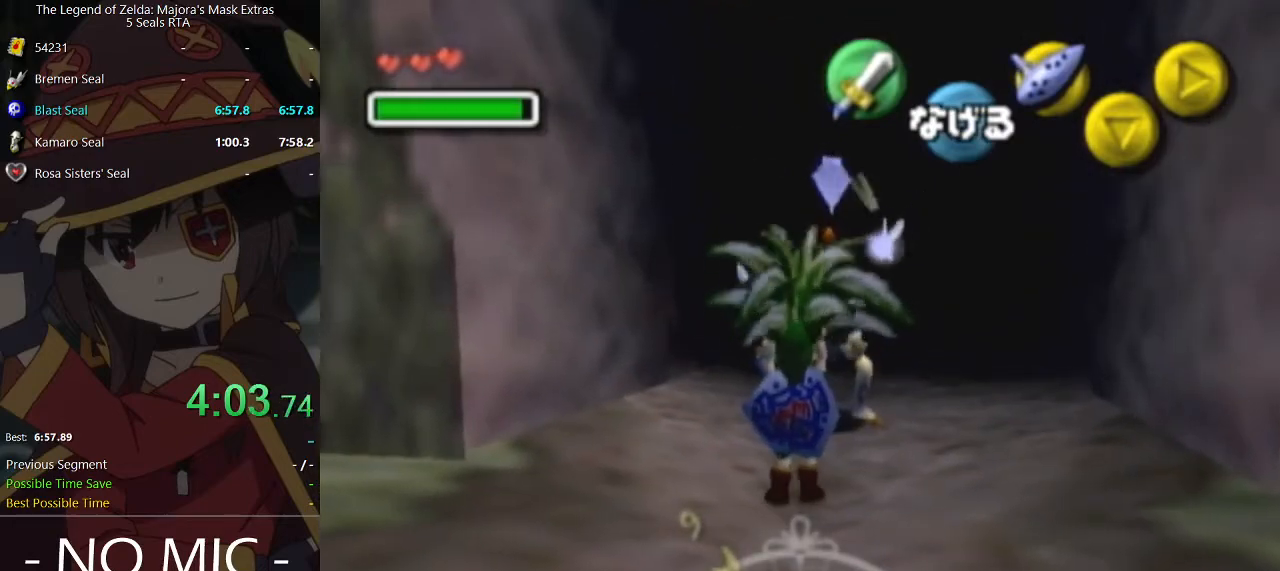
{"buttons": [], "left_stick": "center", "right_stick": "center", "events": [[167, "left_stick", "center"]]}
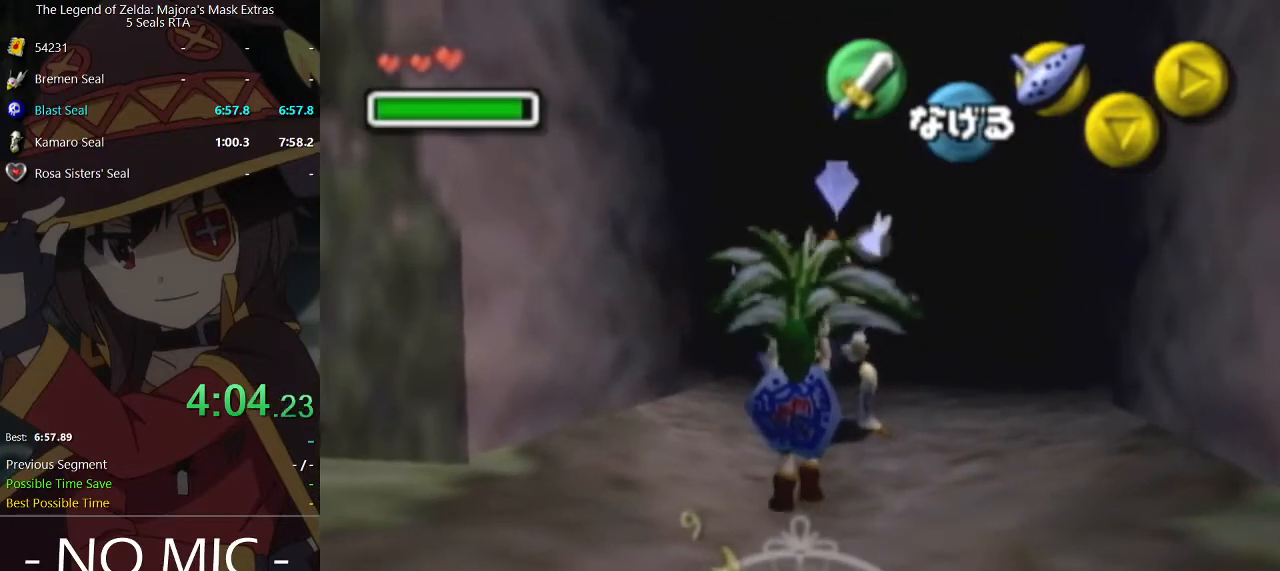
{"buttons": [], "left_stick": "center", "right_stick": "center", "events": [[67, "left_stick", "up-right"], [233, "left_stick", "center"]]}
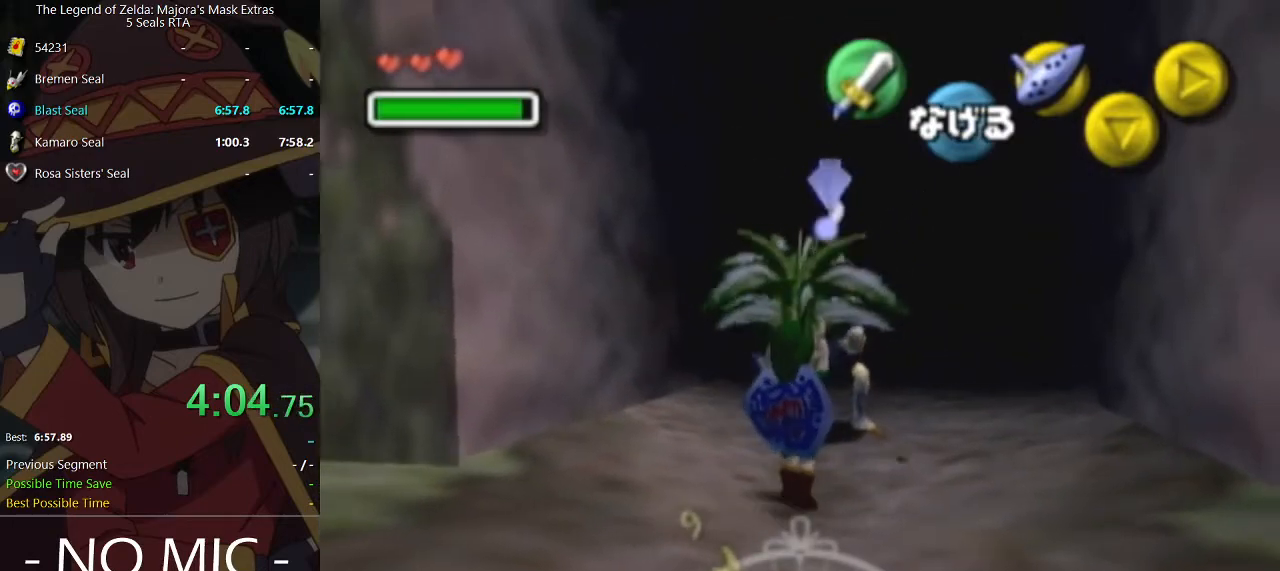
{"buttons": [], "left_stick": "up", "right_stick": "center", "events": [[100, "left_stick", "up"], [167, "left_stick", "center"], [467, "left_stick", "up"]]}
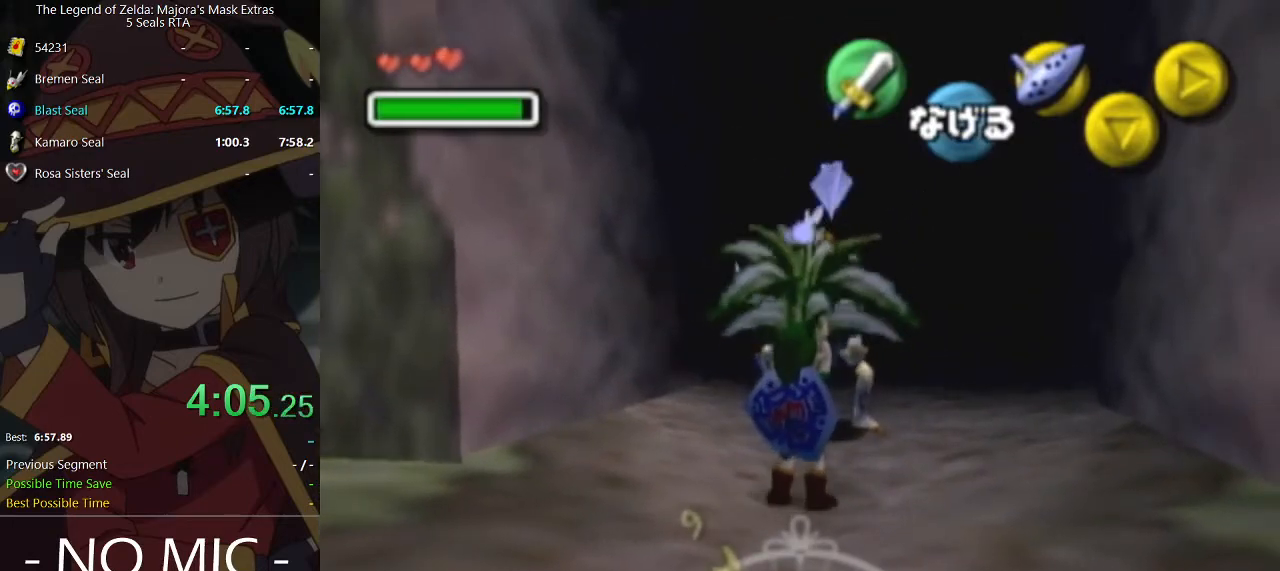
{"buttons": [], "left_stick": "center", "right_stick": "center", "events": [[33, "left_stick", "center"]]}
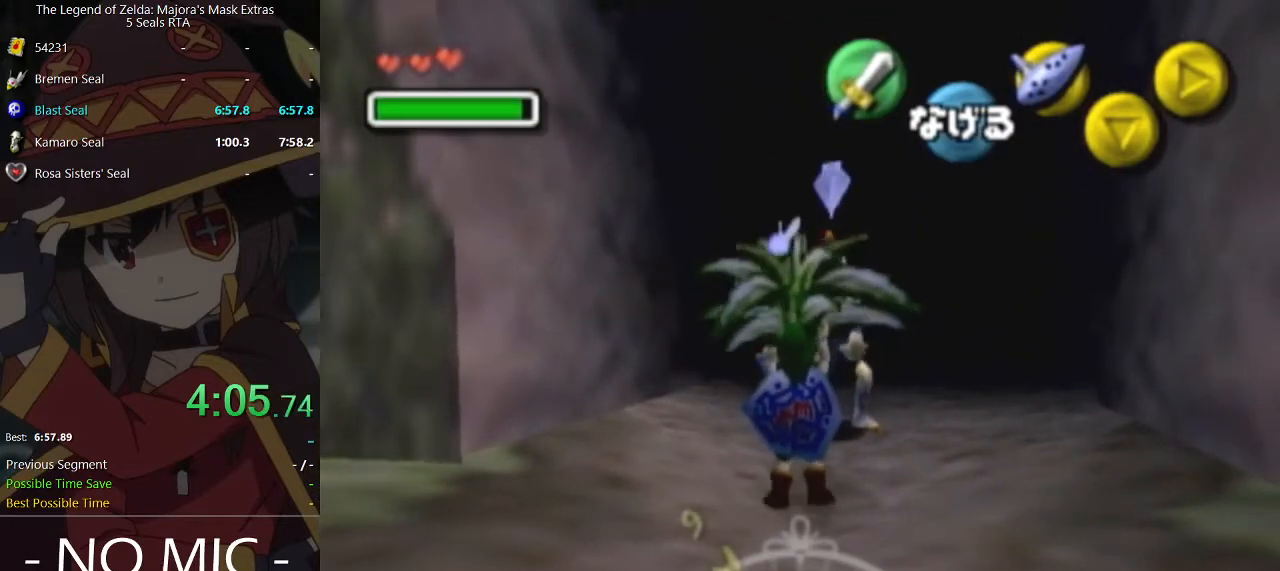
{"buttons": [], "left_stick": "down-left", "right_stick": "center", "events": [[100, "left_stick", "down-left"]]}
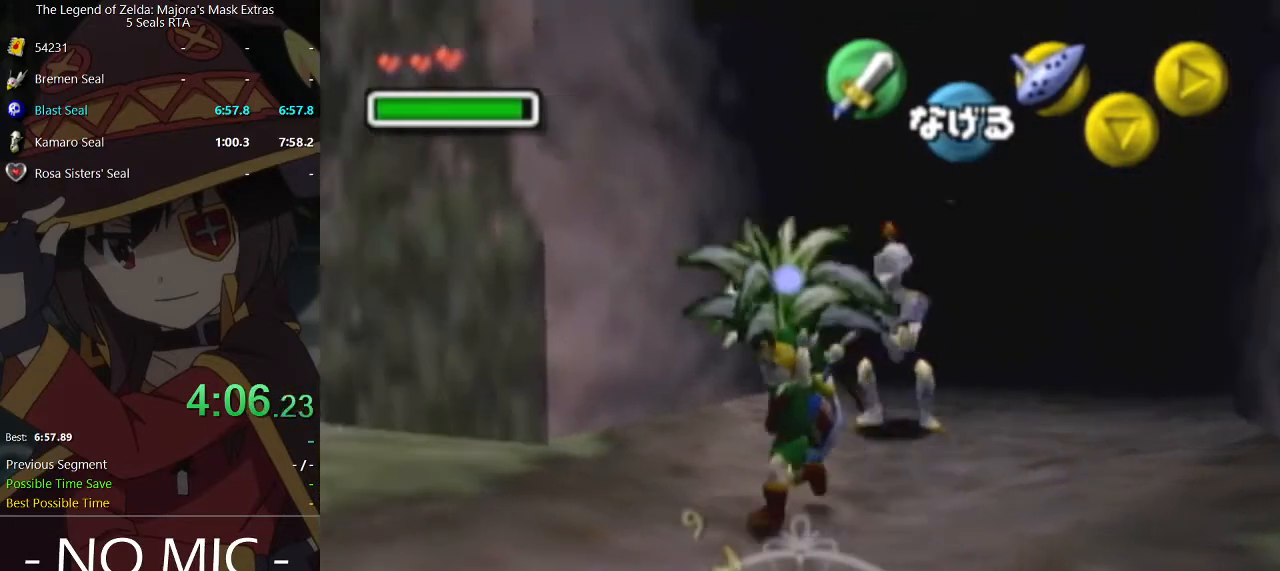
{"buttons": [], "left_stick": "left", "right_stick": "center", "events": [[300, "left_stick", "left"]]}
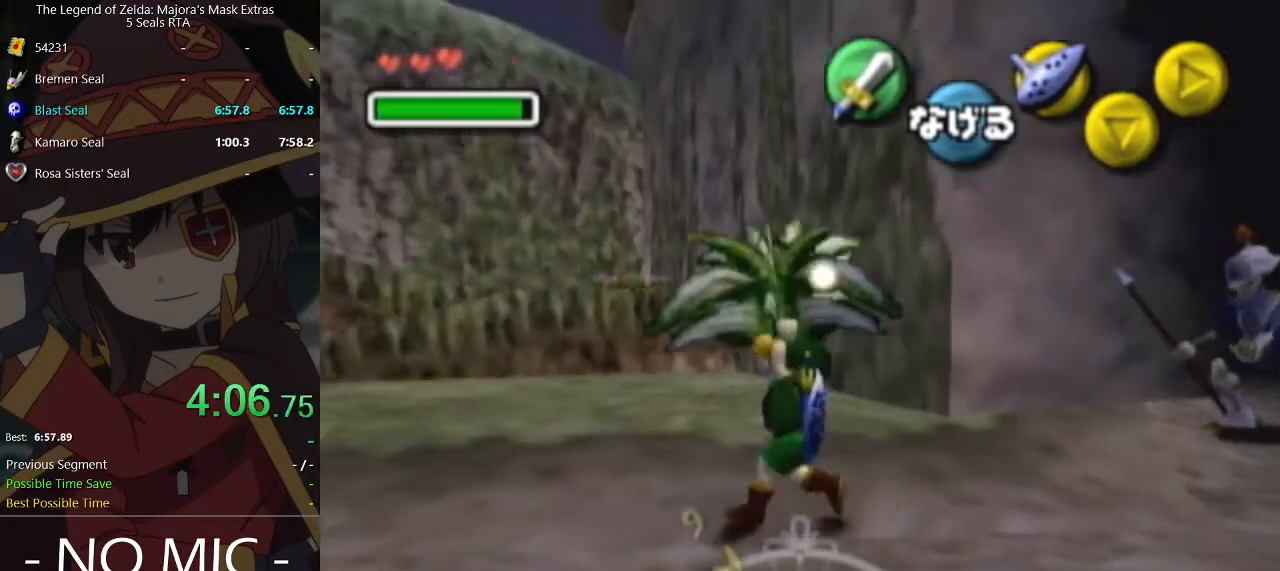
{"buttons": [], "left_stick": "up-left", "right_stick": "center", "events": [[133, "left_stick", "up-left"]]}
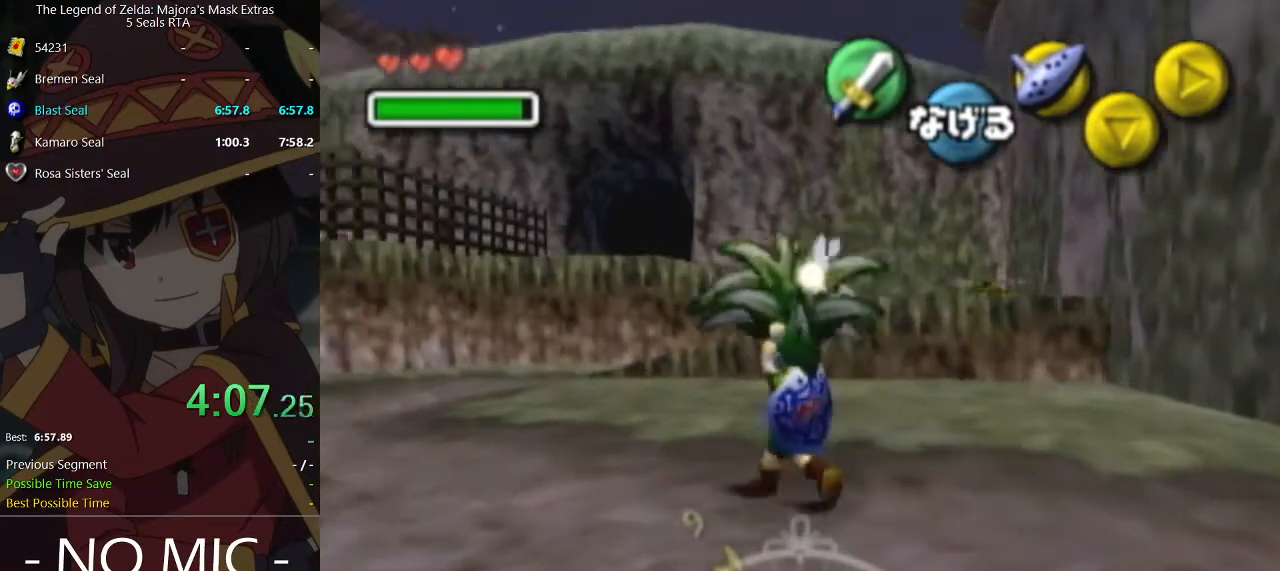
{"buttons": [], "left_stick": "up-left", "right_stick": "center", "events": []}
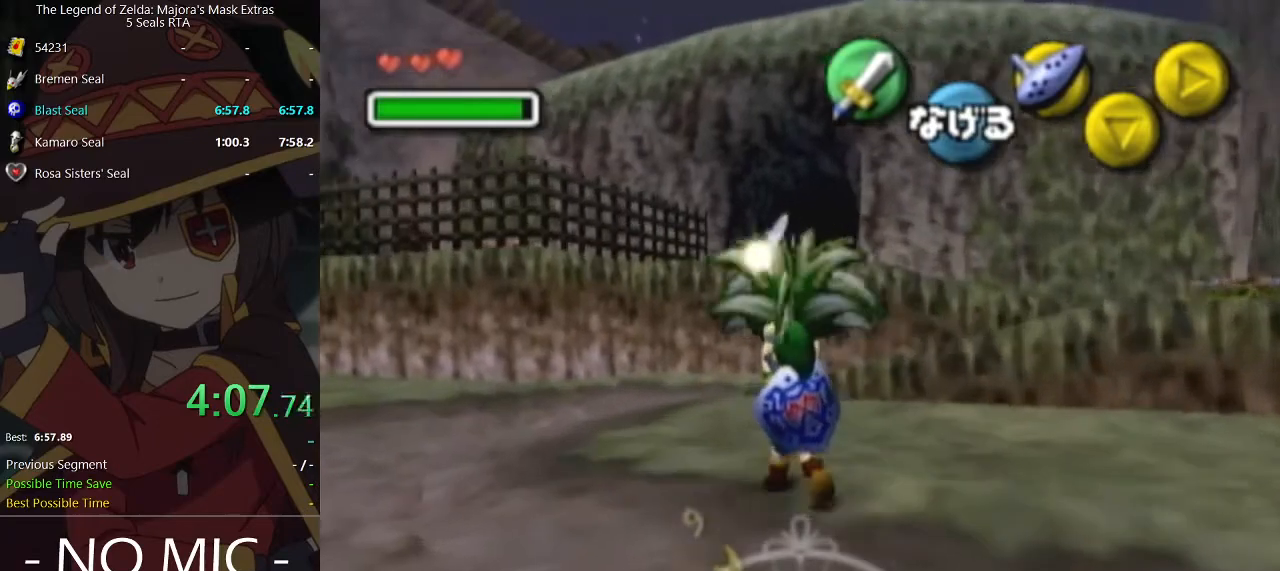
{"buttons": [], "left_stick": "up", "right_stick": "center", "events": [[67, "left_stick", "up"]]}
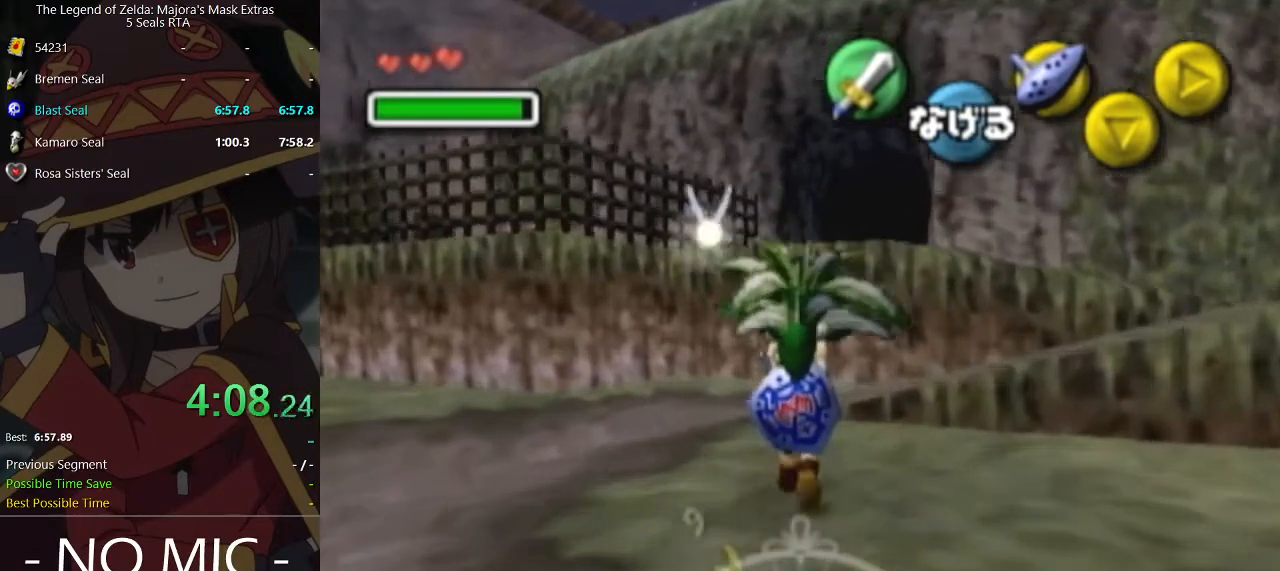
{"buttons": [], "left_stick": "up-right", "right_stick": "center", "events": [[400, "left_stick", "up-right"]]}
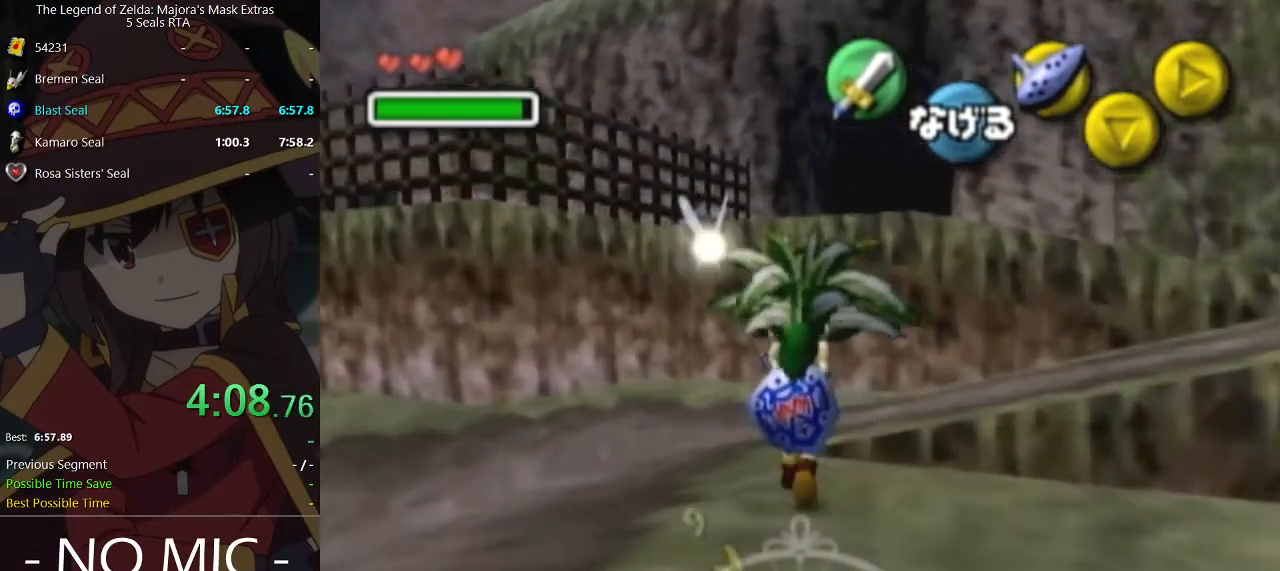
{"buttons": [], "left_stick": "up-right", "right_stick": "center", "events": [[233, "left_stick", "right"], [500, "left_stick", "up-right"]]}
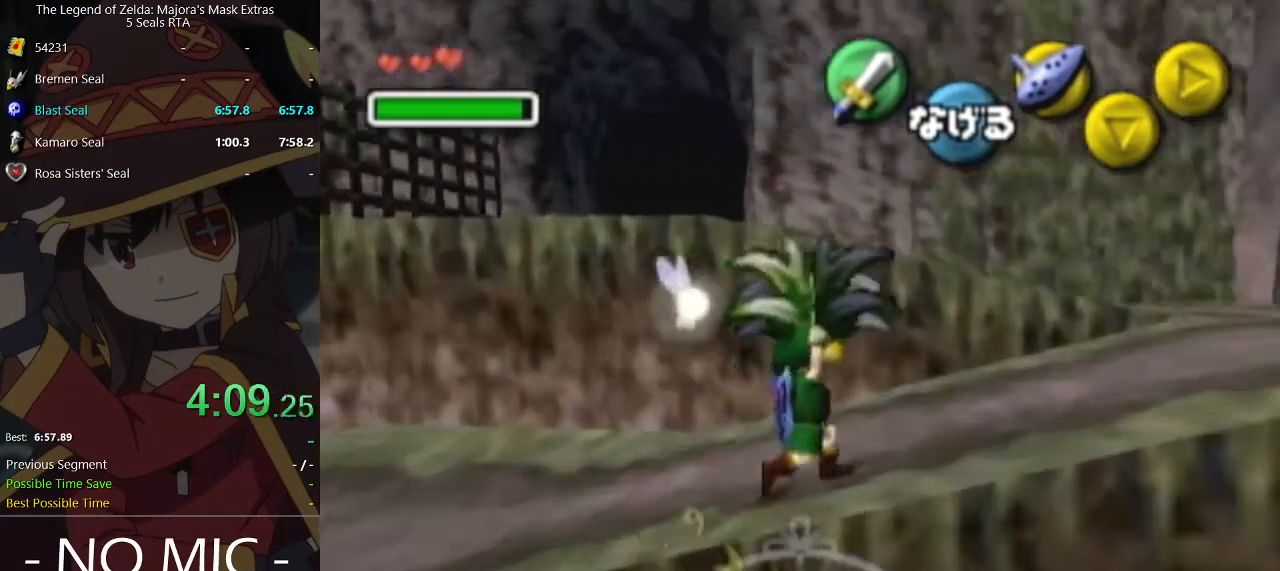
{"buttons": [], "left_stick": "up", "right_stick": "center", "events": [[433, "left_stick", "up"]]}
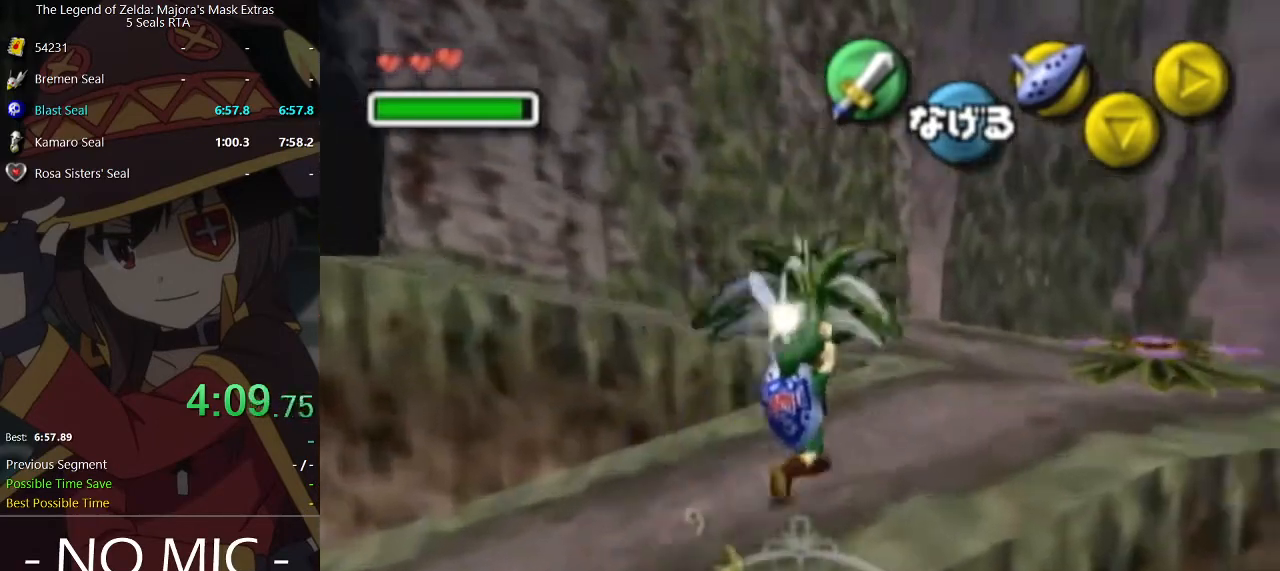
{"buttons": [], "left_stick": "up-left", "right_stick": "center", "events": [[267, "left_stick", "up-left"]]}